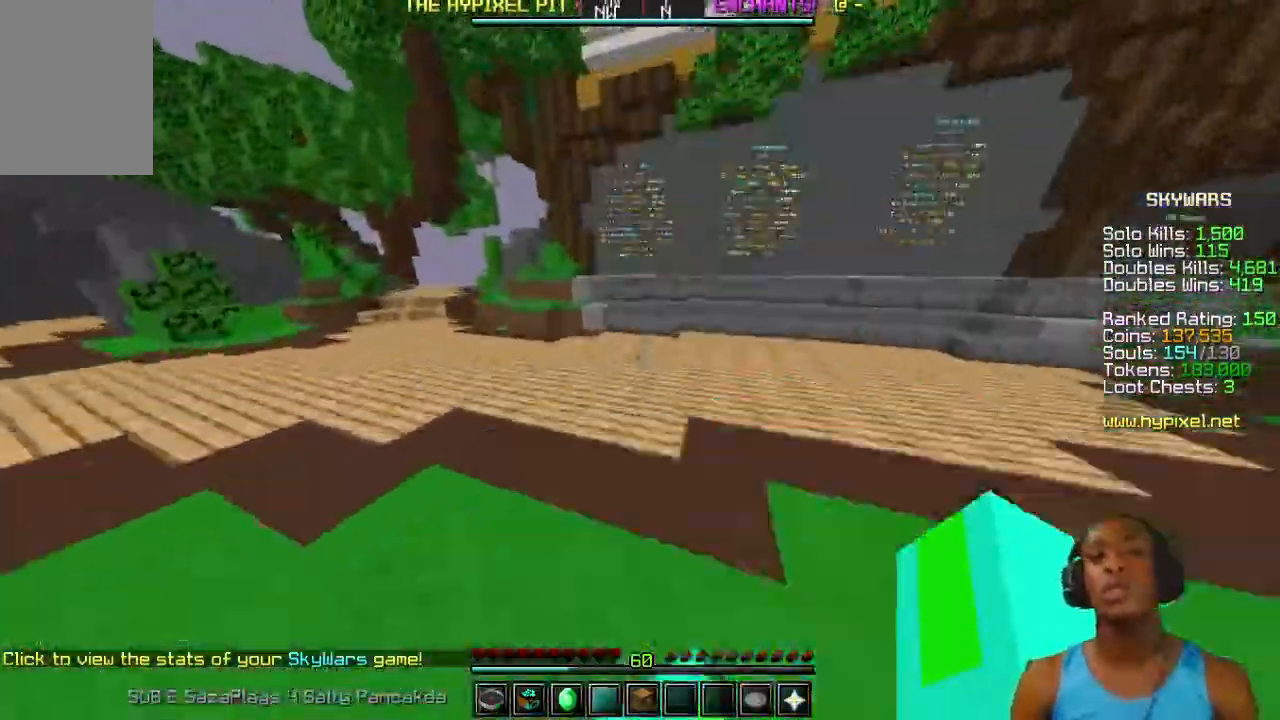
Gameplay with keyboard and mouse; each line is a JSON object with the keys and mouse buttons held at the frame after it. "events" lists presses ("down") and releases ("up") of "a", "d", "s", "w", "mouse_left" and "mouse_right" between this image and that frame as [ms after this image, input, new state], when the widget could be followed in between. "mouse_left", "mouse_right" = the "left", "right" buttons of the "mouse" list. No other keys are recorded. Fast repeated clicks can show as one long hold. Mouse movement is not recorded.
{"keys": ["w"], "mouse": [], "events": []}
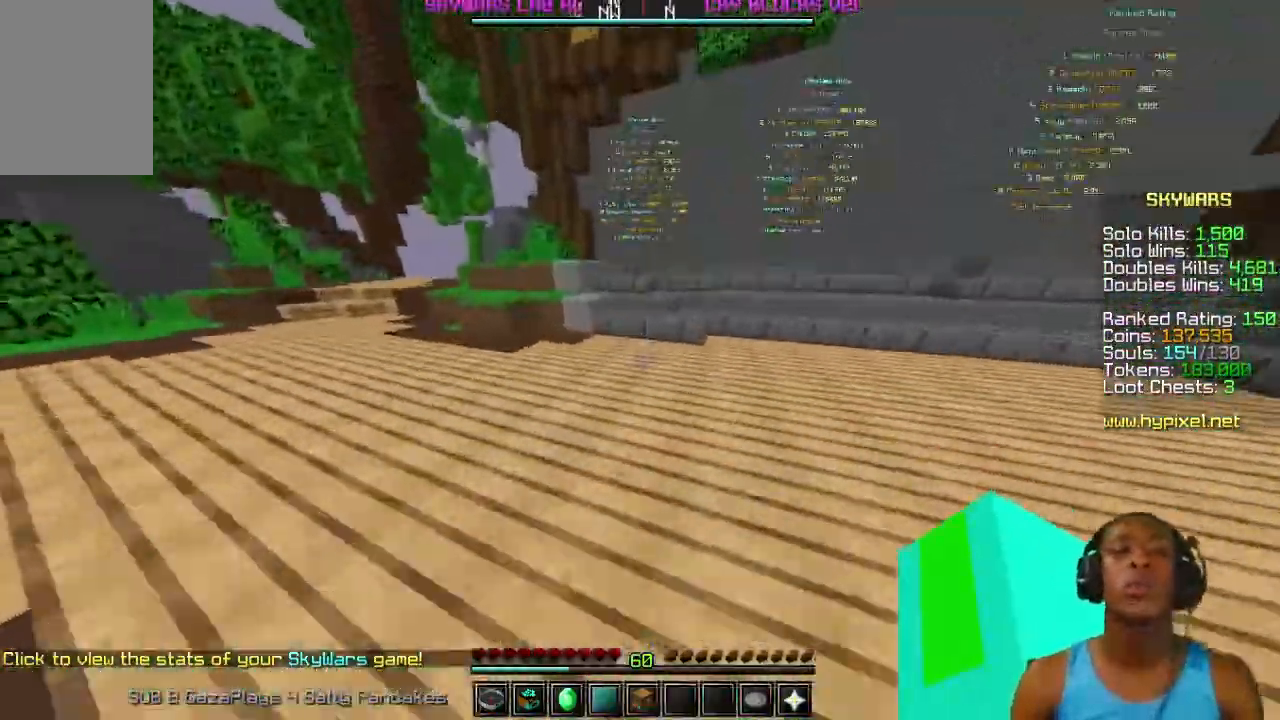
{"keys": ["w"], "mouse": [], "events": [[367, "mouse_left", "down"], [500, "mouse_left", "up"]]}
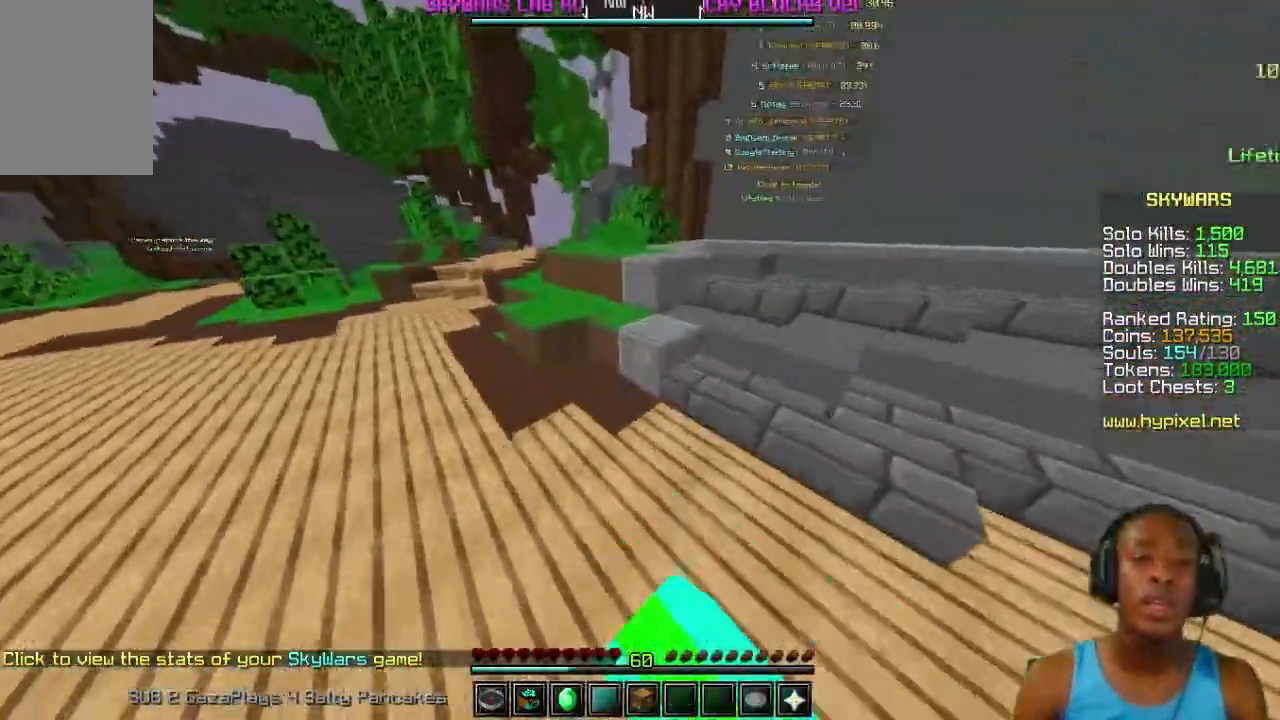
{"keys": ["w"], "mouse": [], "events": [[67, "mouse_left", "down"], [167, "mouse_left", "up"], [200, "mouse_left", "down"], [300, "mouse_left", "up"], [367, "mouse_left", "down"], [467, "mouse_left", "up"]]}
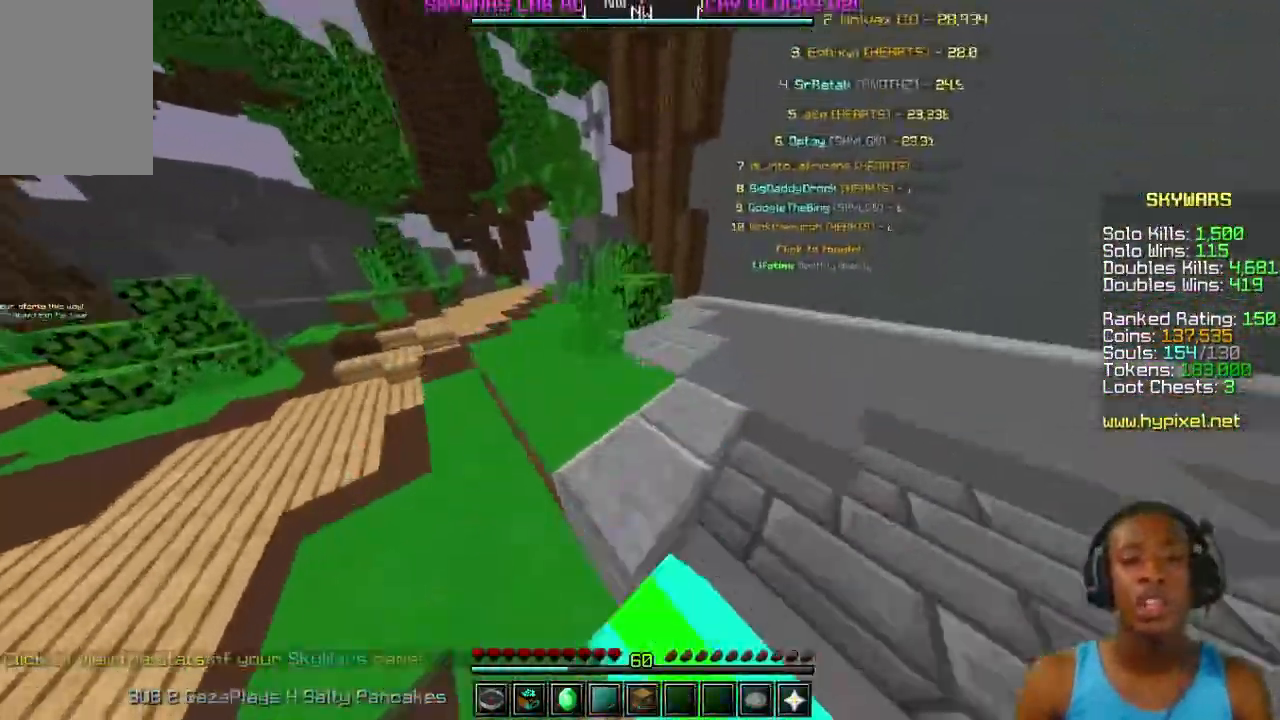
{"keys": ["w"], "mouse": [], "events": [[33, "mouse_left", "down"], [133, "mouse_left", "up"], [233, "mouse_left", "down"], [267, "mouse_left", "up"], [433, "mouse_left", "down"], [467, "mouse_left", "up"]]}
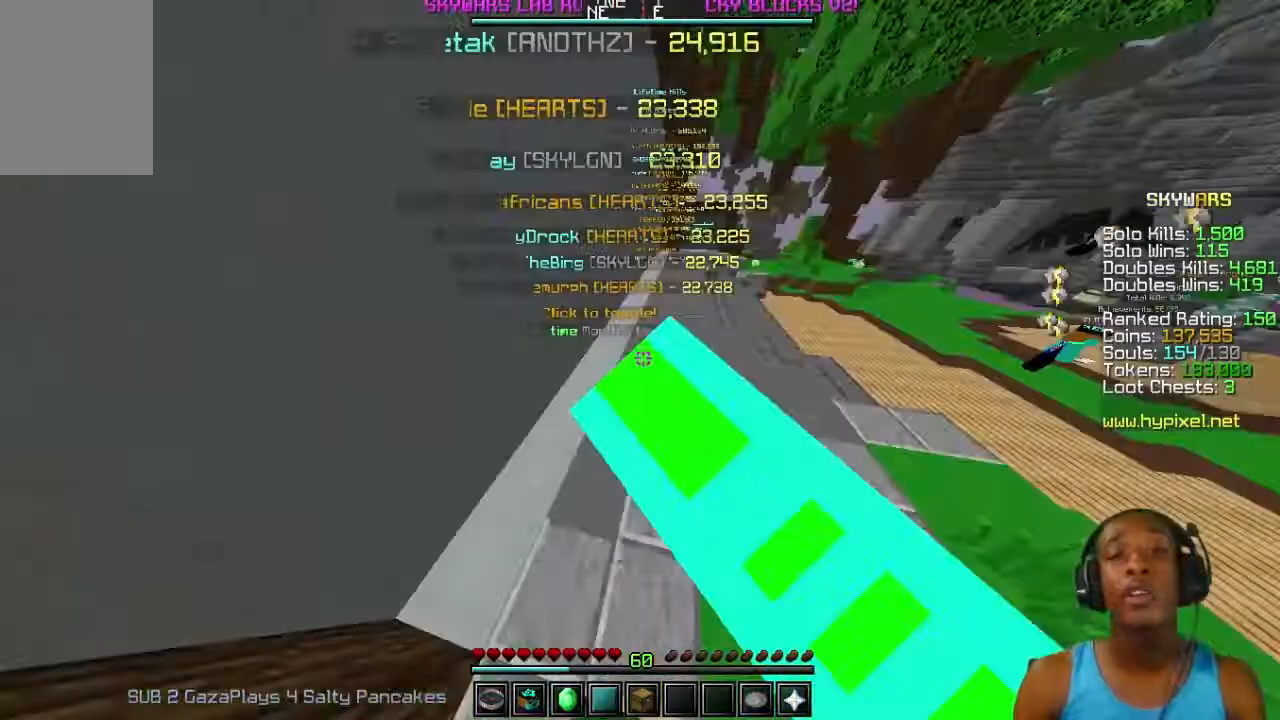
{"keys": ["w"], "mouse": [], "events": [[100, "mouse_left", "down"], [133, "mouse_left", "up"]]}
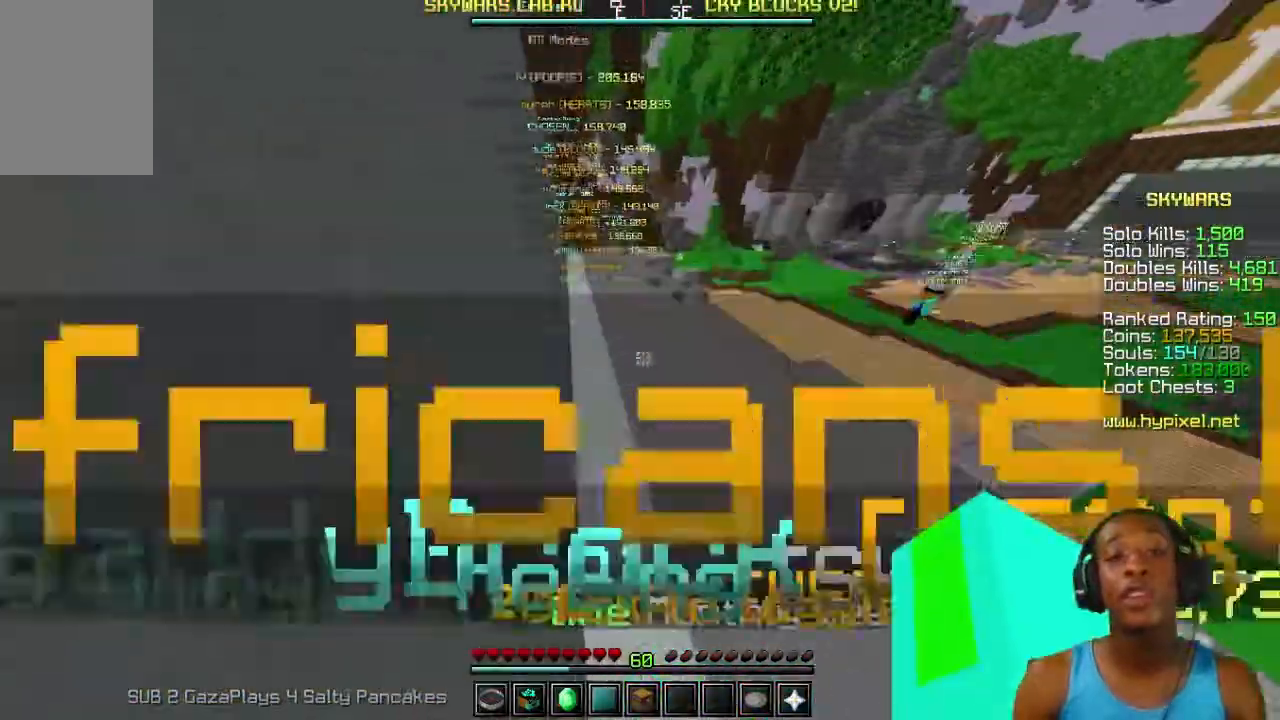
{"keys": ["w"], "mouse": [], "events": []}
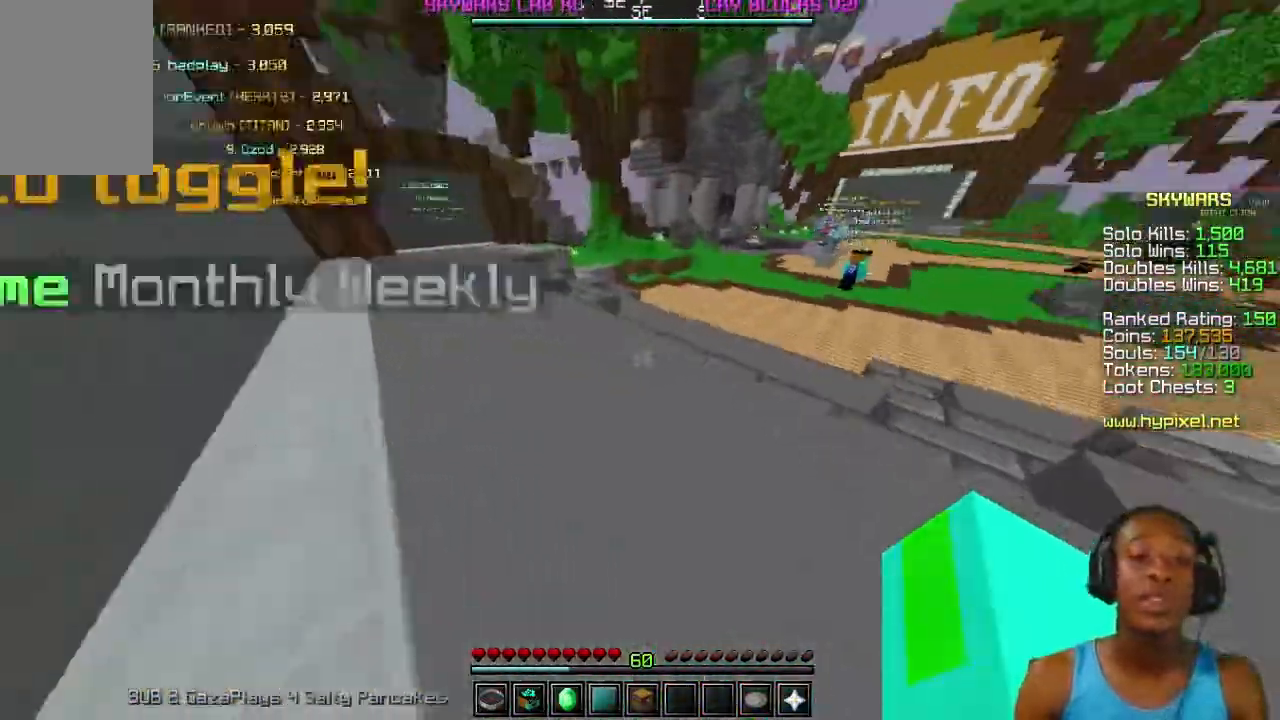
{"keys": ["w"], "mouse": [], "events": [[133, "mouse_left", "down"], [300, "mouse_left", "up"], [400, "mouse_left", "down"], [500, "mouse_left", "up"]]}
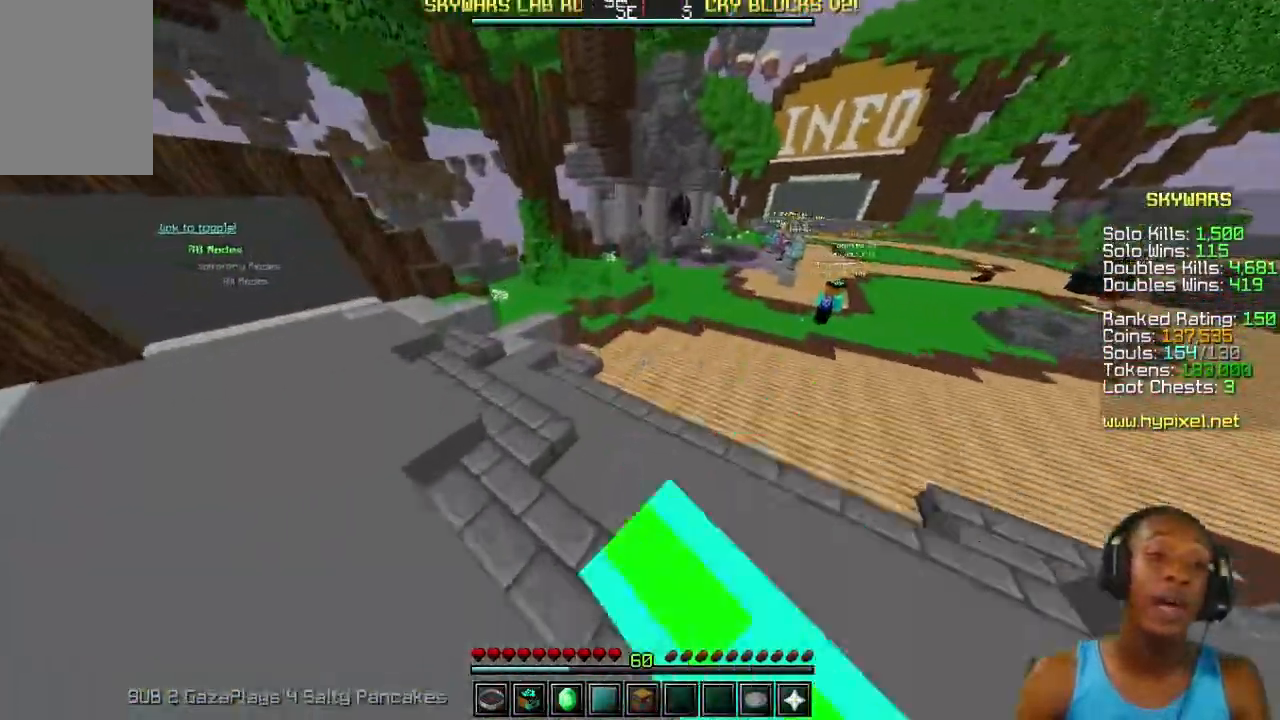
{"keys": ["w"], "mouse": ["left"], "events": [[67, "mouse_left", "down"], [200, "mouse_left", "up"], [233, "mouse_left", "down"], [300, "mouse_right", "down"], [333, "mouse_left", "up"], [400, "mouse_right", "up"], [433, "mouse_left", "down"]]}
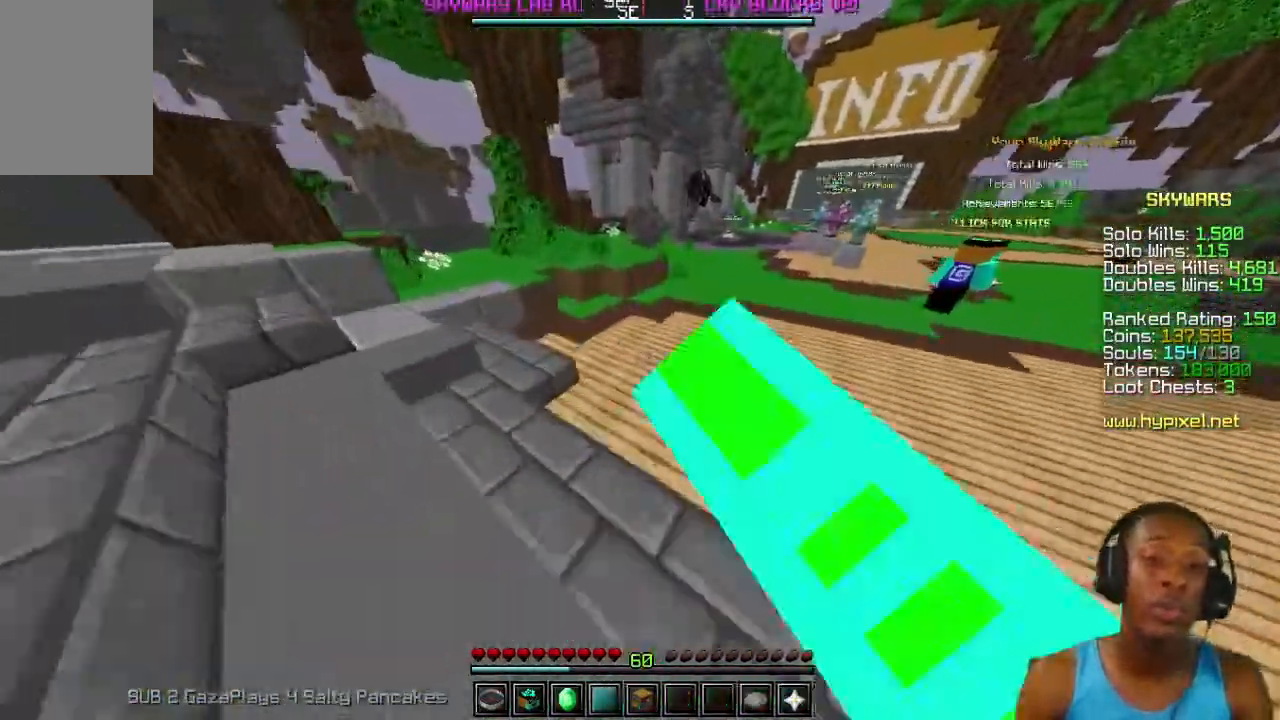
{"keys": ["w"], "mouse": ["left"], "events": [[67, "mouse_left", "up"], [100, "mouse_left", "down"], [200, "mouse_left", "up"], [300, "mouse_left", "down"], [400, "mouse_left", "up"], [467, "mouse_left", "down"]]}
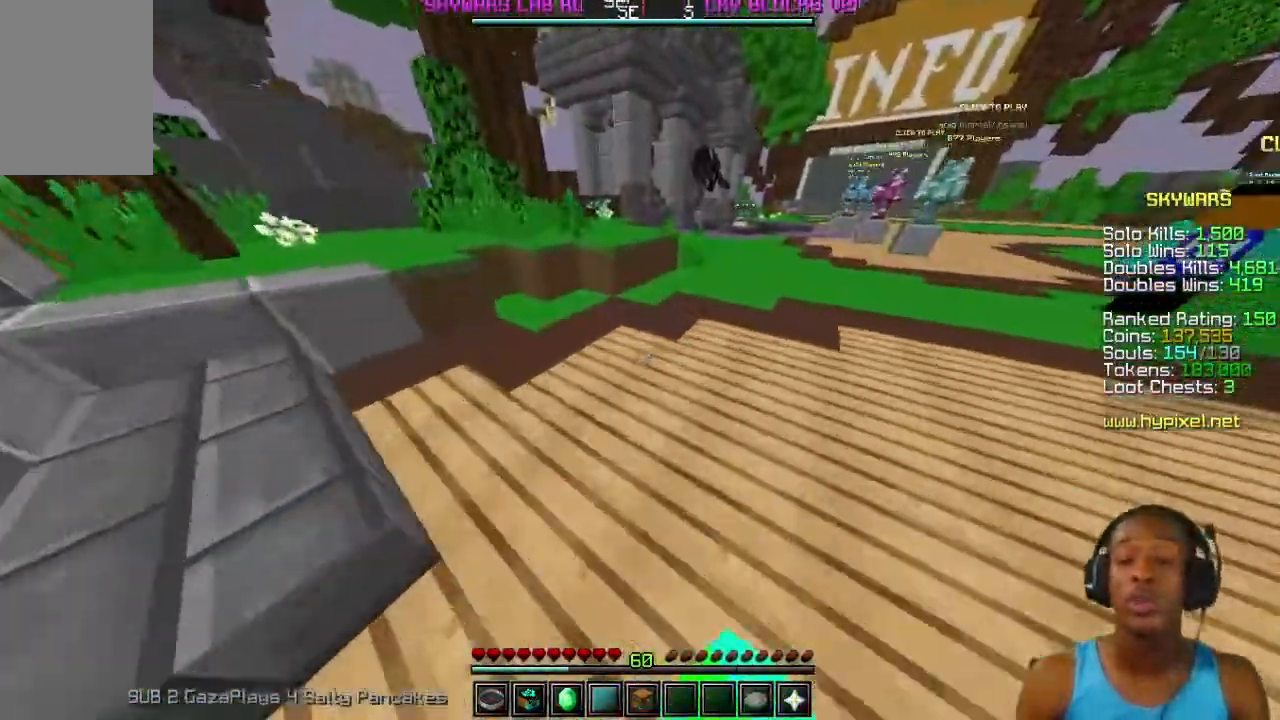
{"keys": ["w"], "mouse": [], "events": [[100, "mouse_left", "up"], [167, "mouse_left", "down"], [233, "mouse_left", "up"], [333, "mouse_left", "down"], [400, "mouse_left", "up"]]}
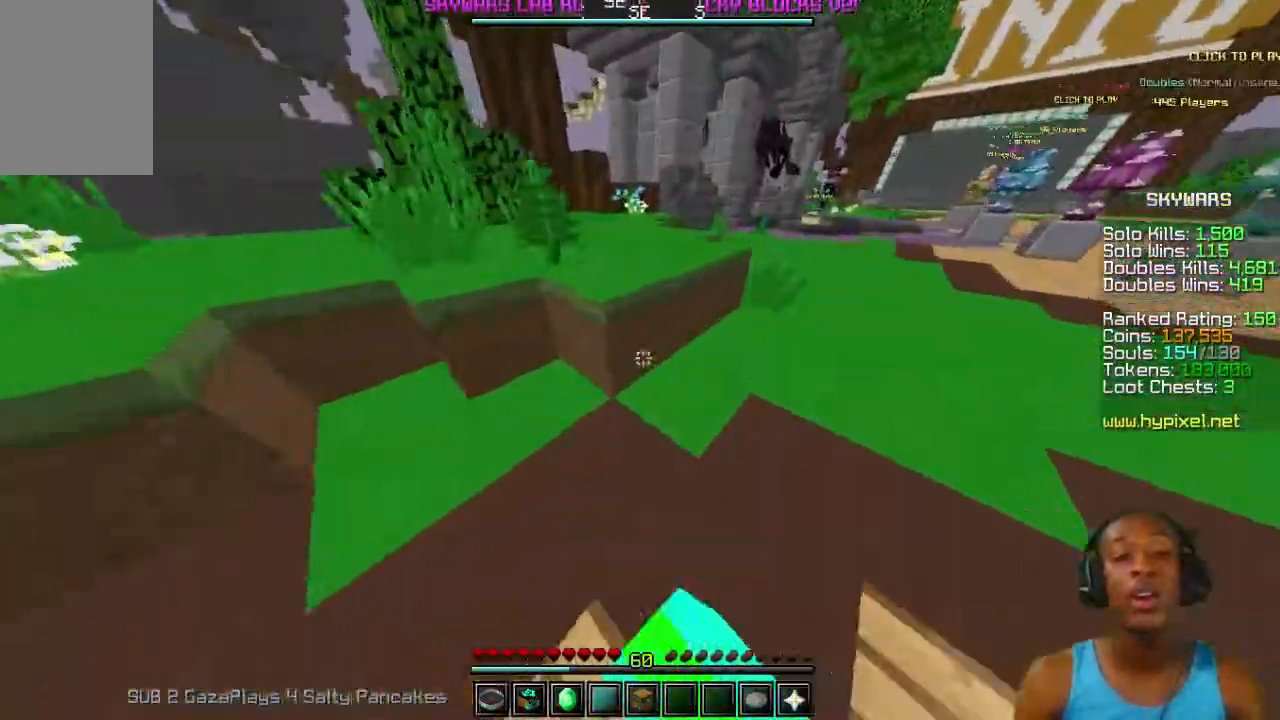
{"keys": ["w"], "mouse": [], "events": [[67, "mouse_left", "down"], [100, "mouse_left", "up"], [200, "mouse_left", "down"], [333, "mouse_left", "up"], [367, "mouse_left", "down"], [467, "mouse_left", "up"]]}
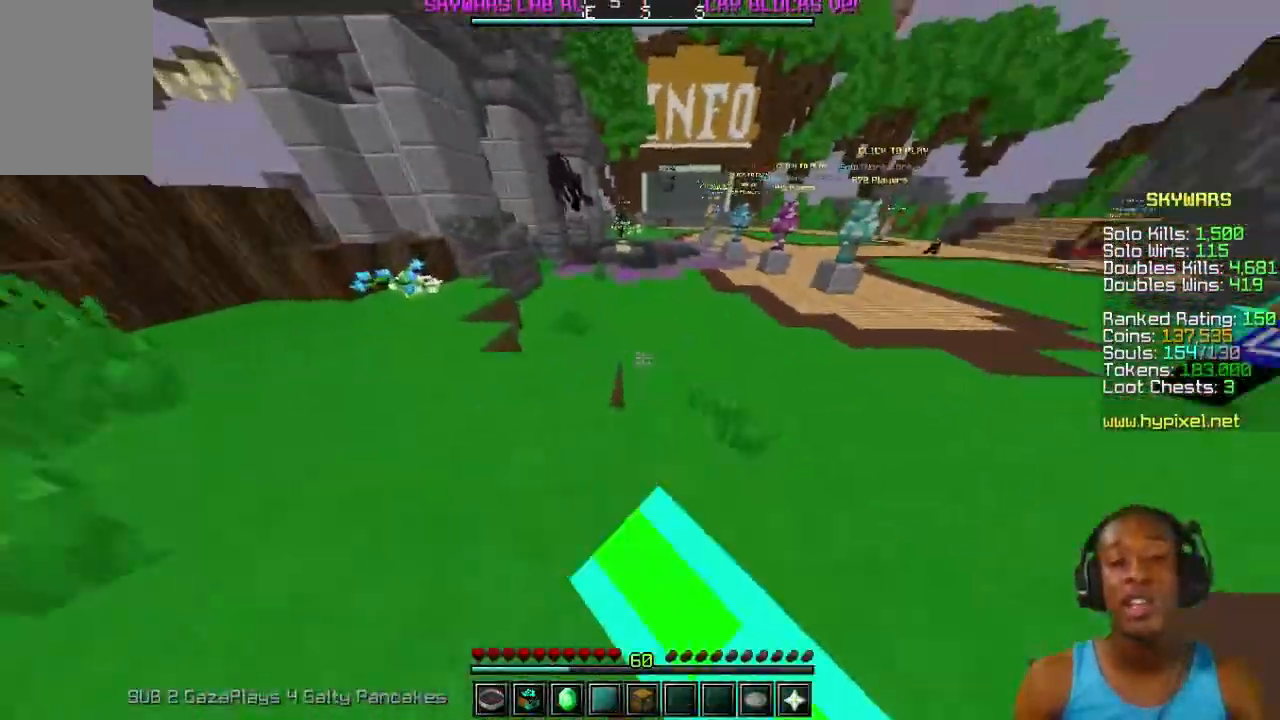
{"keys": ["w"], "mouse": [], "events": [[67, "mouse_left", "down"], [167, "mouse_left", "up"], [267, "mouse_left", "down"], [267, "mouse_right", "down"], [300, "mouse_left", "up"], [300, "mouse_right", "up"], [400, "mouse_left", "down"], [500, "mouse_left", "up"]]}
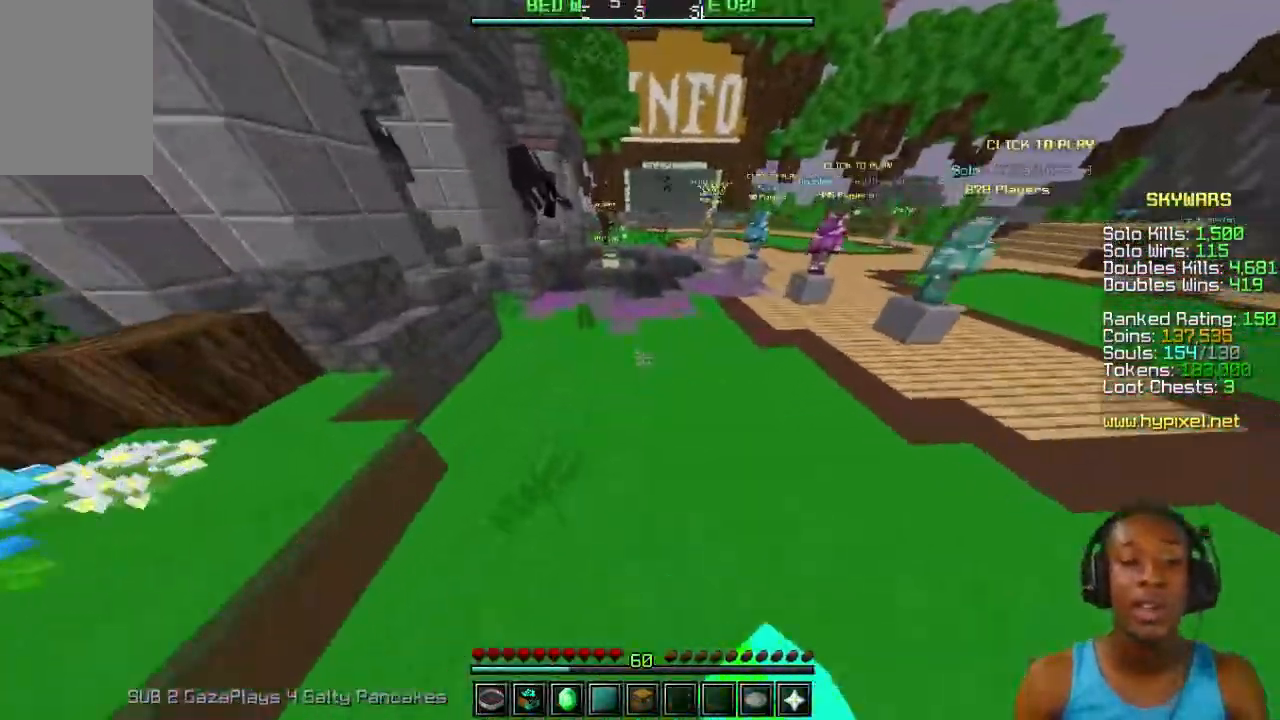
{"keys": ["w"], "mouse": ["left"], "events": [[100, "mouse_left", "down"], [100, "mouse_right", "down"], [167, "mouse_right", "up"], [200, "mouse_left", "up"], [267, "mouse_left", "down"], [367, "mouse_left", "up"], [467, "mouse_left", "down"], [467, "mouse_right", "down"], [500, "mouse_right", "up"]]}
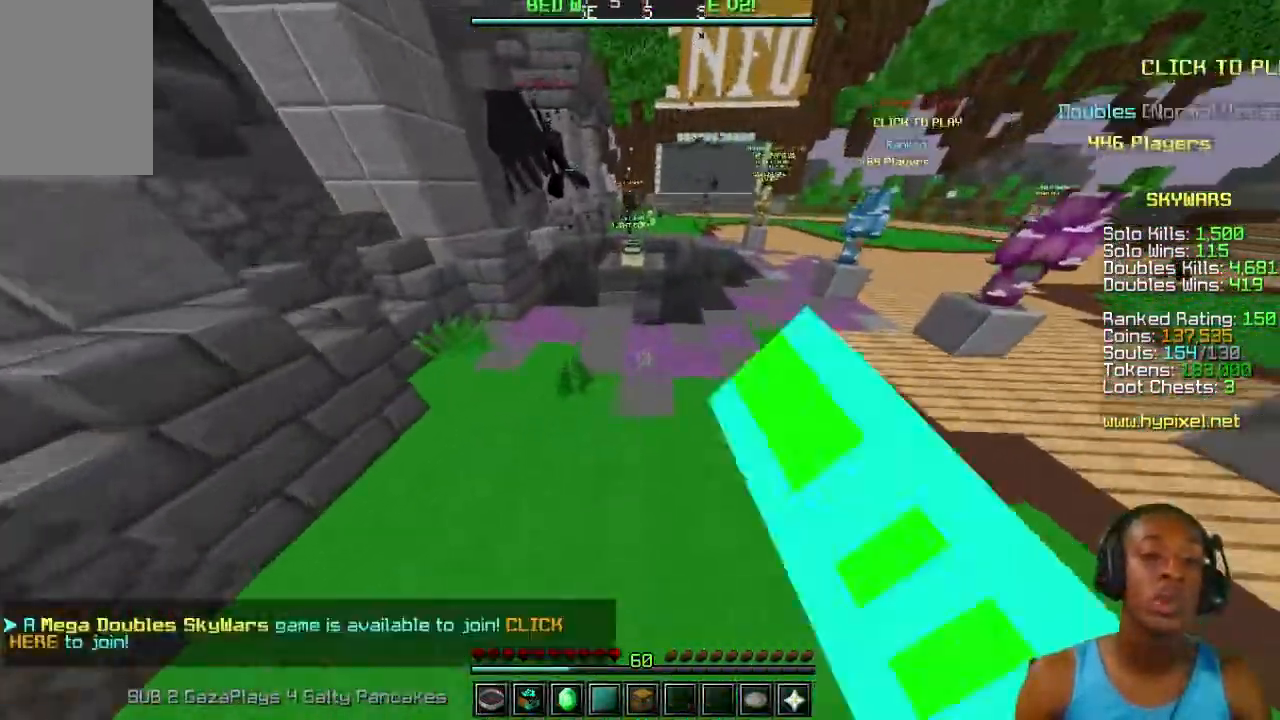
{"keys": ["w"], "mouse": ["left"], "events": [[67, "mouse_left", "up"], [167, "mouse_left", "down"], [200, "mouse_left", "up"], [300, "mouse_left", "down"], [400, "mouse_left", "up"], [500, "mouse_left", "down"]]}
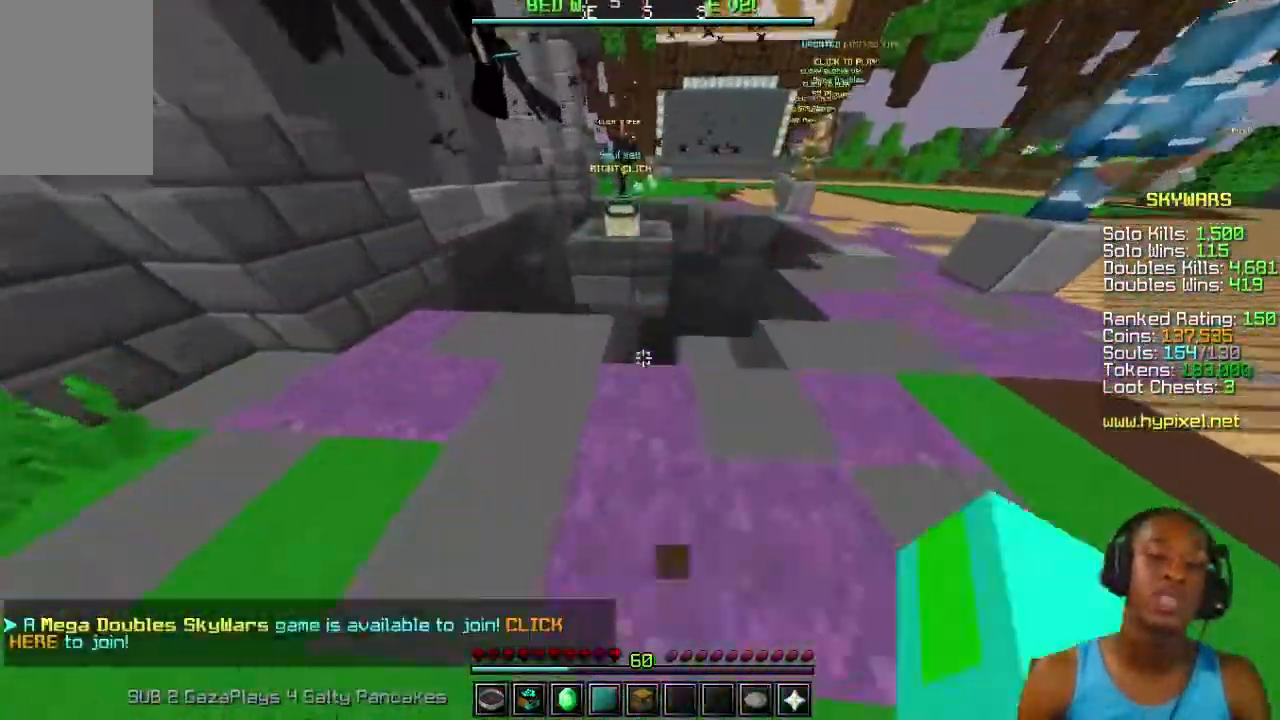
{"keys": ["w"], "mouse": ["left"], "events": [[67, "mouse_left", "up"], [167, "mouse_left", "down"], [267, "mouse_left", "up"], [367, "mouse_left", "down"], [367, "mouse_right", "down"], [400, "mouse_left", "up"], [400, "mouse_right", "up"], [500, "mouse_left", "down"]]}
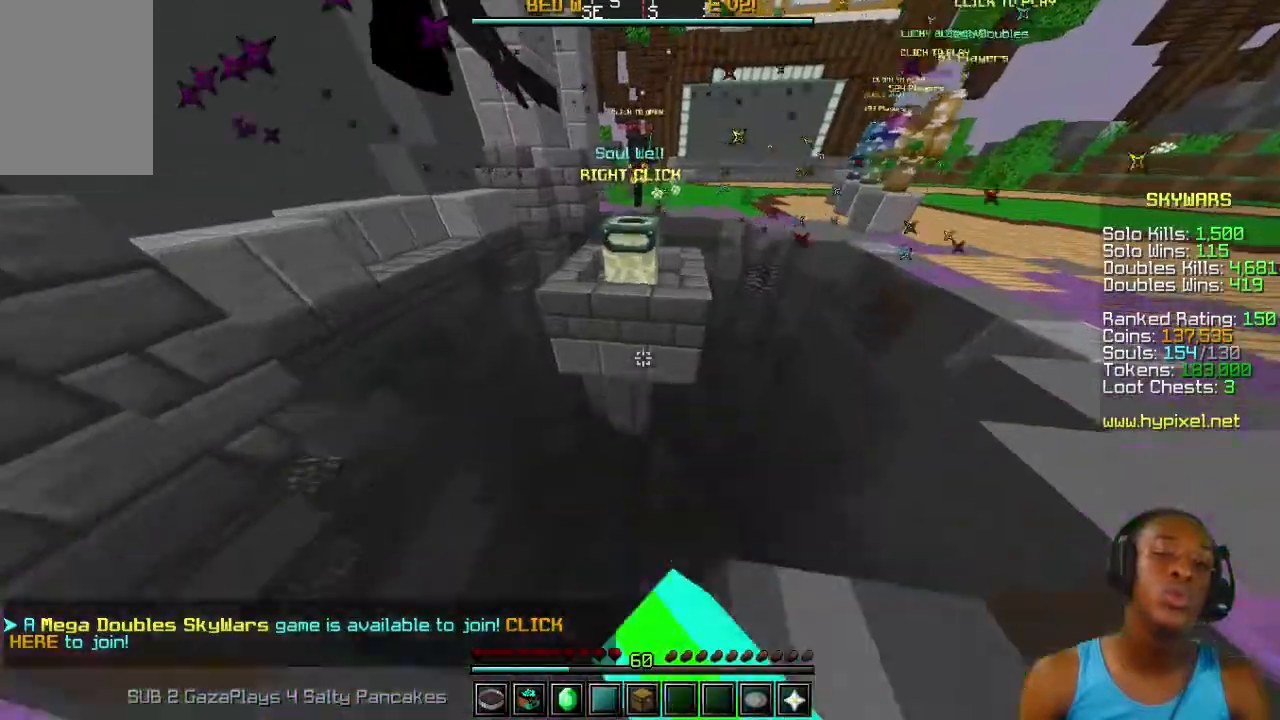
{"keys": ["w"], "mouse": [], "events": [[100, "mouse_left", "up"], [233, "mouse_left", "down"], [233, "mouse_right", "down"], [267, "mouse_right", "up"], [333, "mouse_left", "up"], [400, "mouse_left", "down"], [500, "mouse_left", "up"]]}
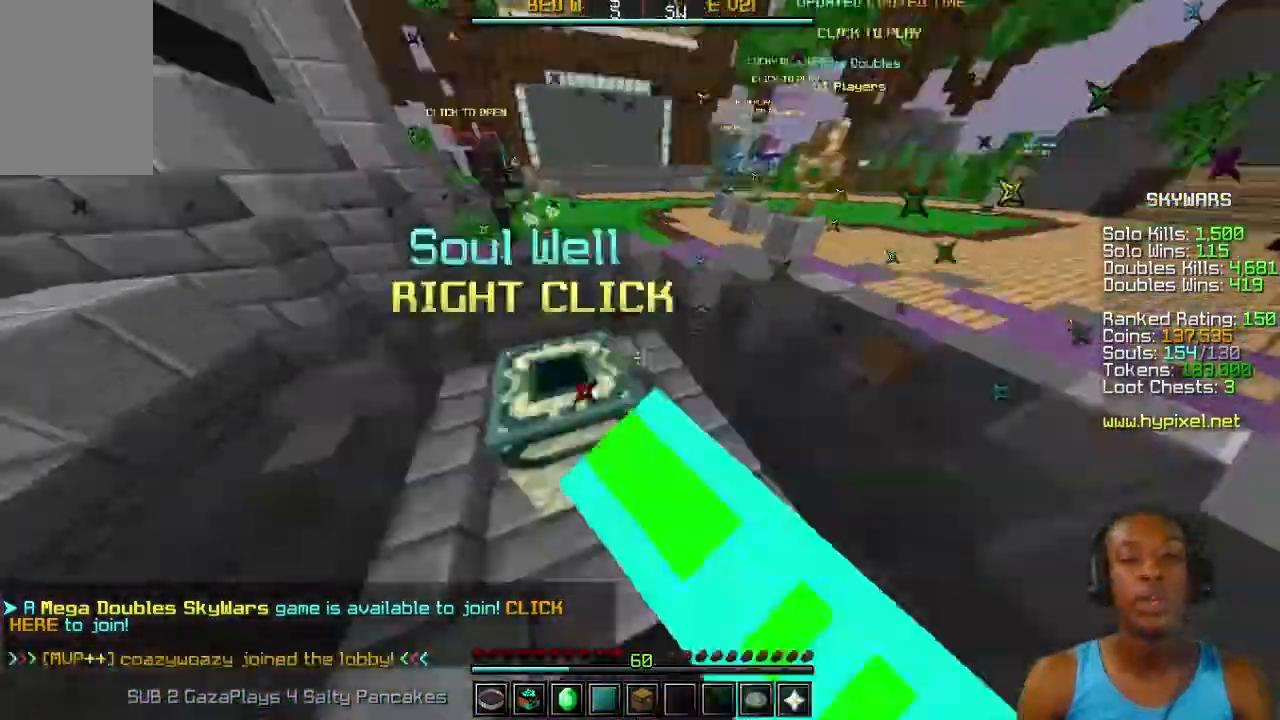
{"keys": ["w"], "mouse": ["left"], "events": [[100, "mouse_left", "down"], [200, "mouse_left", "up"], [333, "mouse_left", "down"], [367, "mouse_left", "up"], [467, "mouse_left", "down"]]}
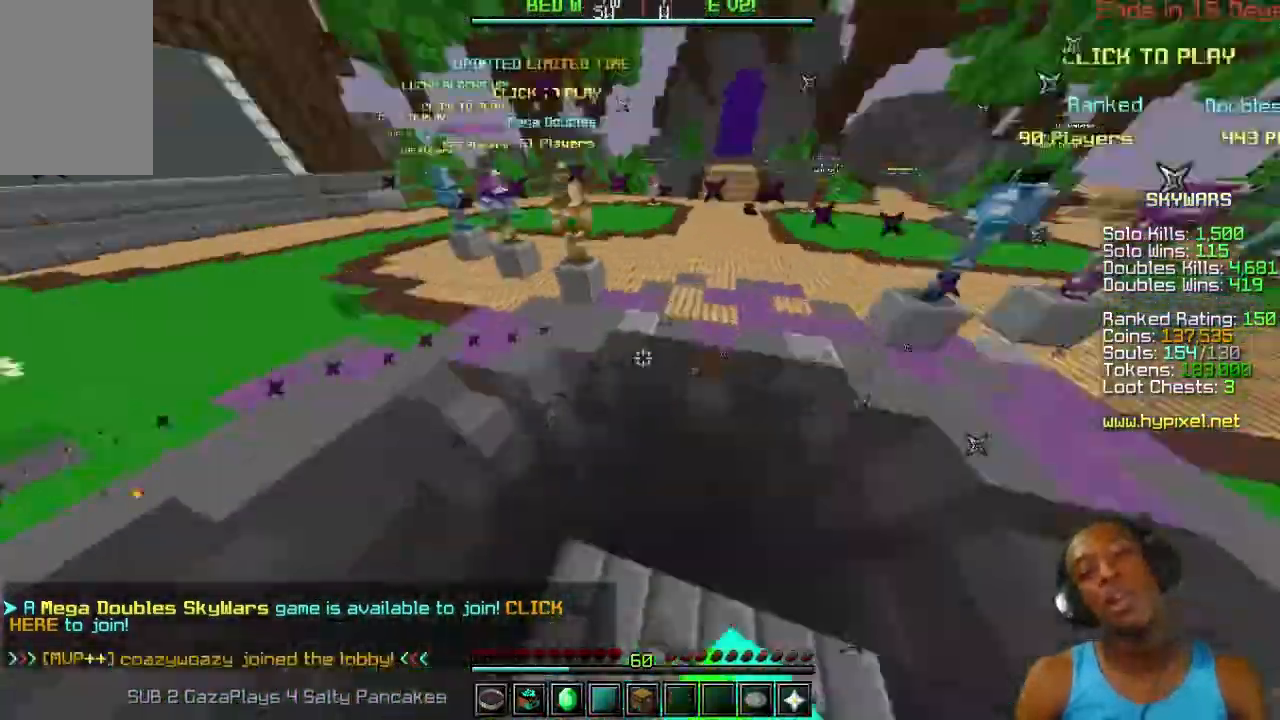
{"keys": ["w"], "mouse": ["left", "right"], "events": [[67, "mouse_left", "up"], [167, "mouse_left", "down"], [167, "mouse_right", "down"], [233, "mouse_left", "up"], [233, "mouse_right", "up"], [333, "mouse_left", "down"], [433, "mouse_left", "up"], [500, "mouse_left", "down"], [500, "mouse_right", "down"]]}
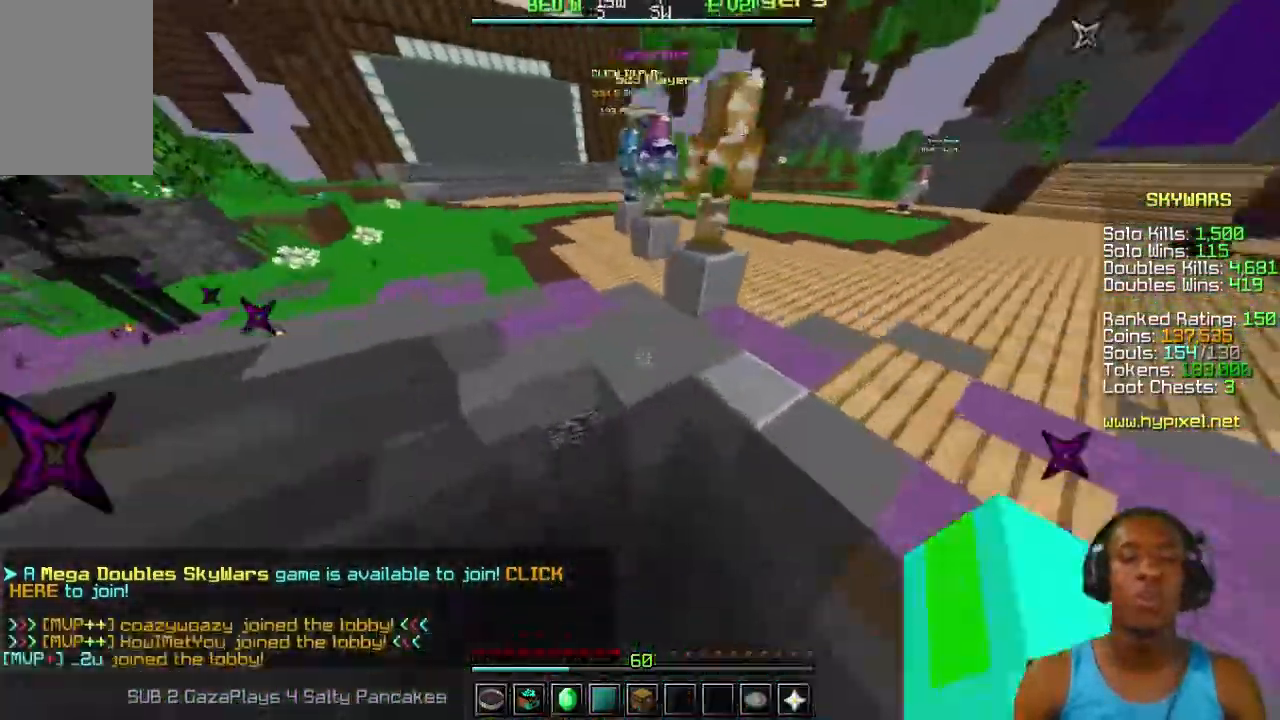
{"keys": ["w"], "mouse": [], "events": [[67, "mouse_left", "up"], [67, "mouse_right", "up"], [167, "mouse_left", "down"], [233, "mouse_left", "up"]]}
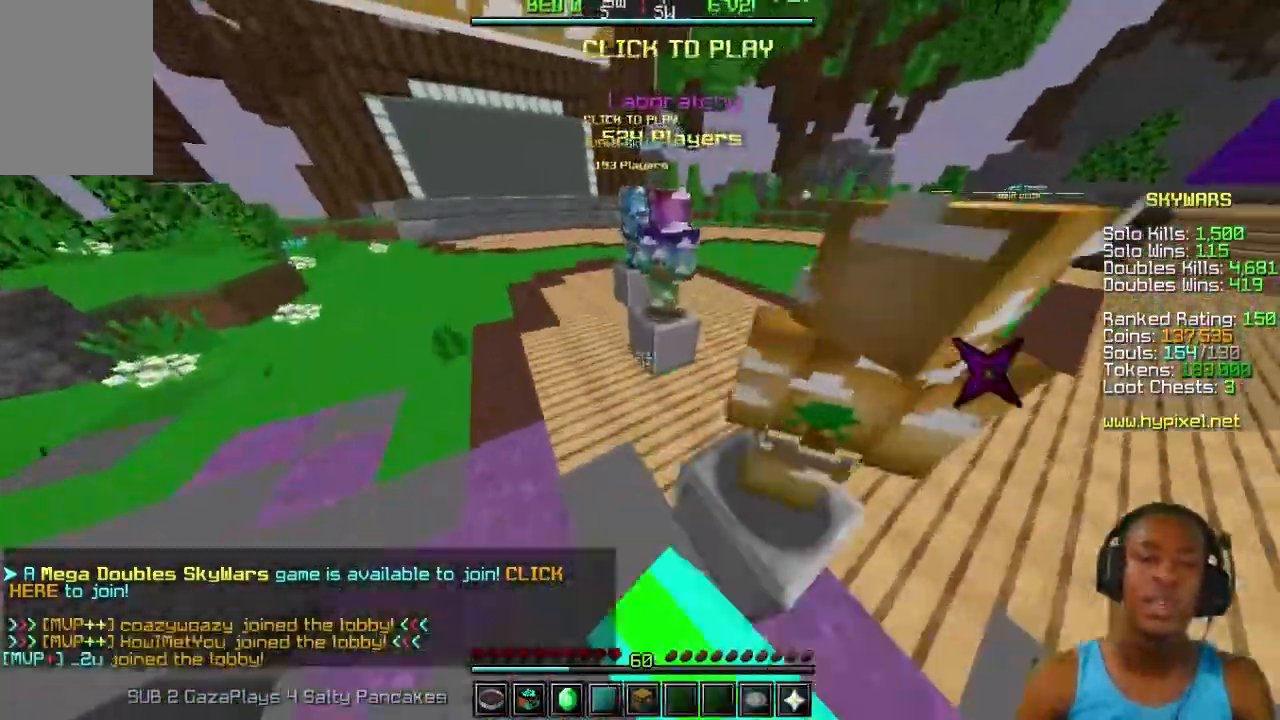
{"keys": ["w"], "mouse": ["left"], "events": [[33, "mouse_left", "down"], [167, "mouse_left", "up"], [267, "mouse_left", "down"], [267, "mouse_right", "down"], [300, "mouse_left", "up"], [300, "mouse_right", "up"], [400, "mouse_left", "down"]]}
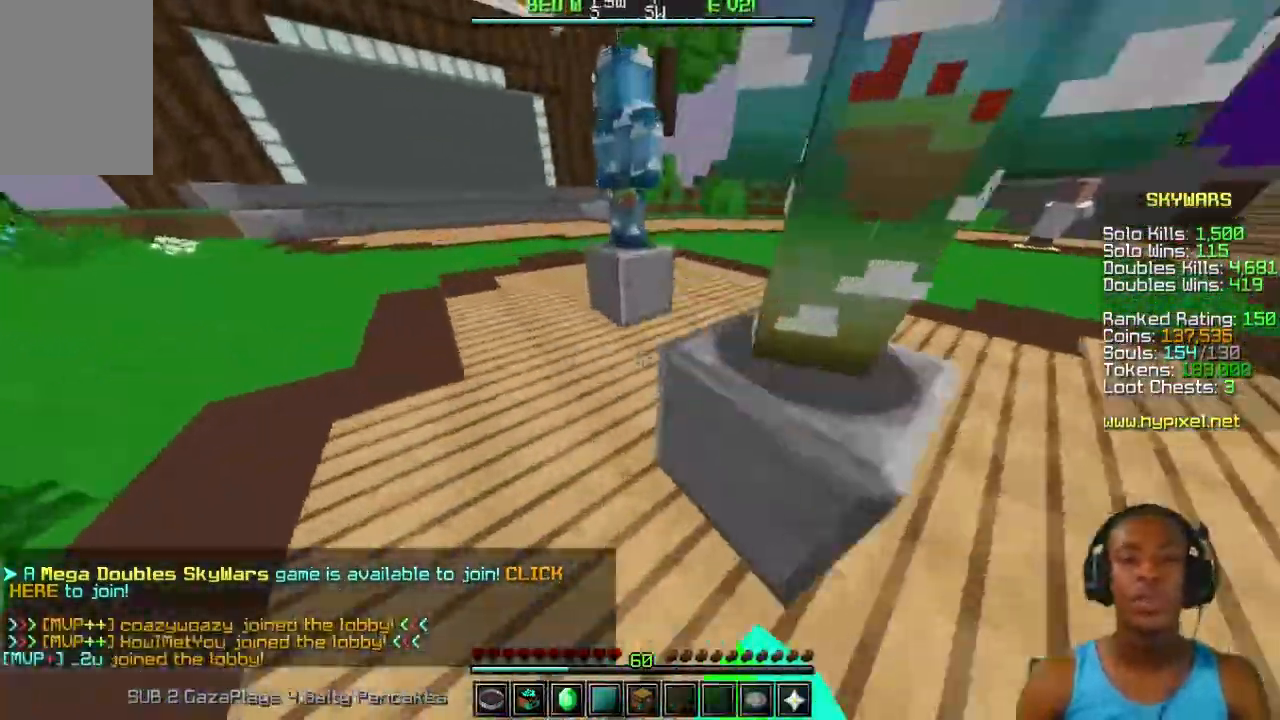
{"keys": ["w"], "mouse": ["left"], "events": [[33, "mouse_left", "up"], [133, "mouse_left", "down"], [200, "mouse_left", "up"], [300, "mouse_left", "down"], [400, "mouse_left", "up"], [467, "mouse_left", "down"]]}